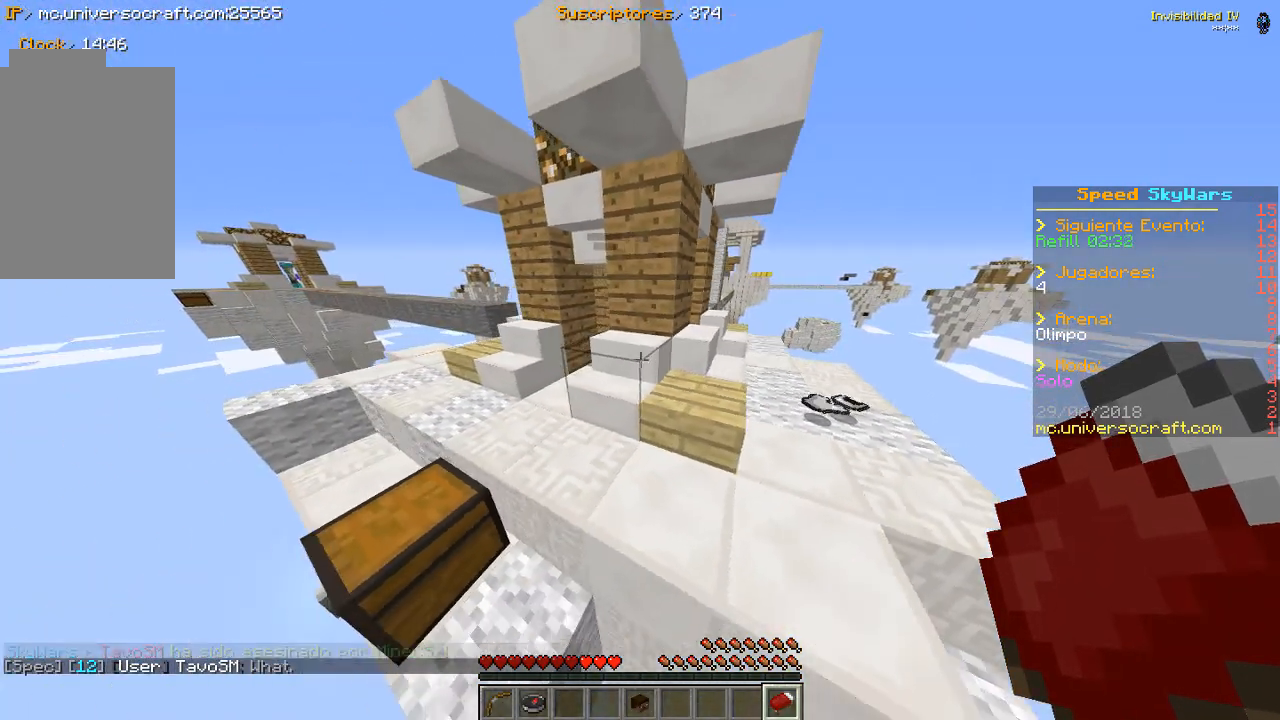
Gameplay with keyboard and mouse; each line is a JSON object with the keys and mouse buttons held at the frame after it. "events" lists presses ("down") and releases ("up") of "a", "d", "s", "w", "mouse_left" and "mouse_right" between this image and that frame as [ms after this image, input, new state], when the widget could be followed in between. "mouse_left", "mouse_right" = the "left", "right" buttons of the "mouse" list. No other keys are recorded. Fast repeated clicks can show as one long hold. Mouse movement is not recorded.
{"keys": [], "mouse": [], "events": [[200, "w", "up"], [233, "a", "up"]]}
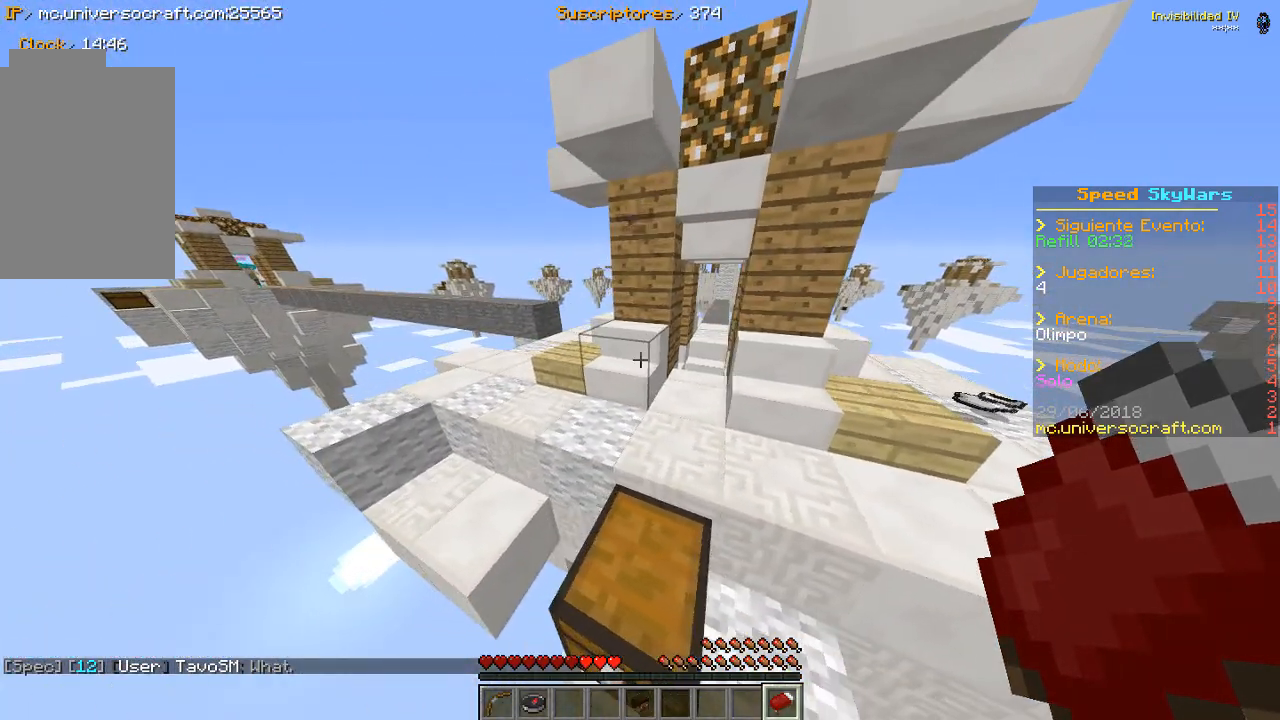
{"keys": [], "mouse": [], "events": []}
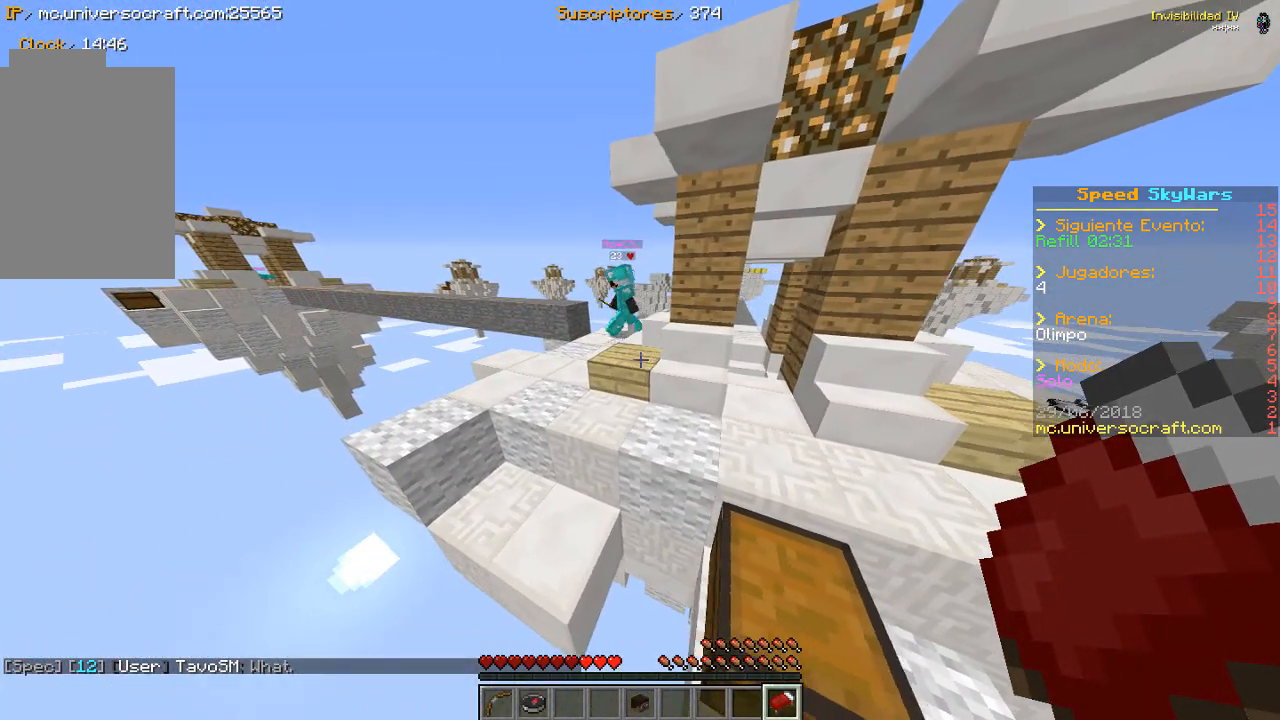
{"keys": [], "mouse": [], "events": []}
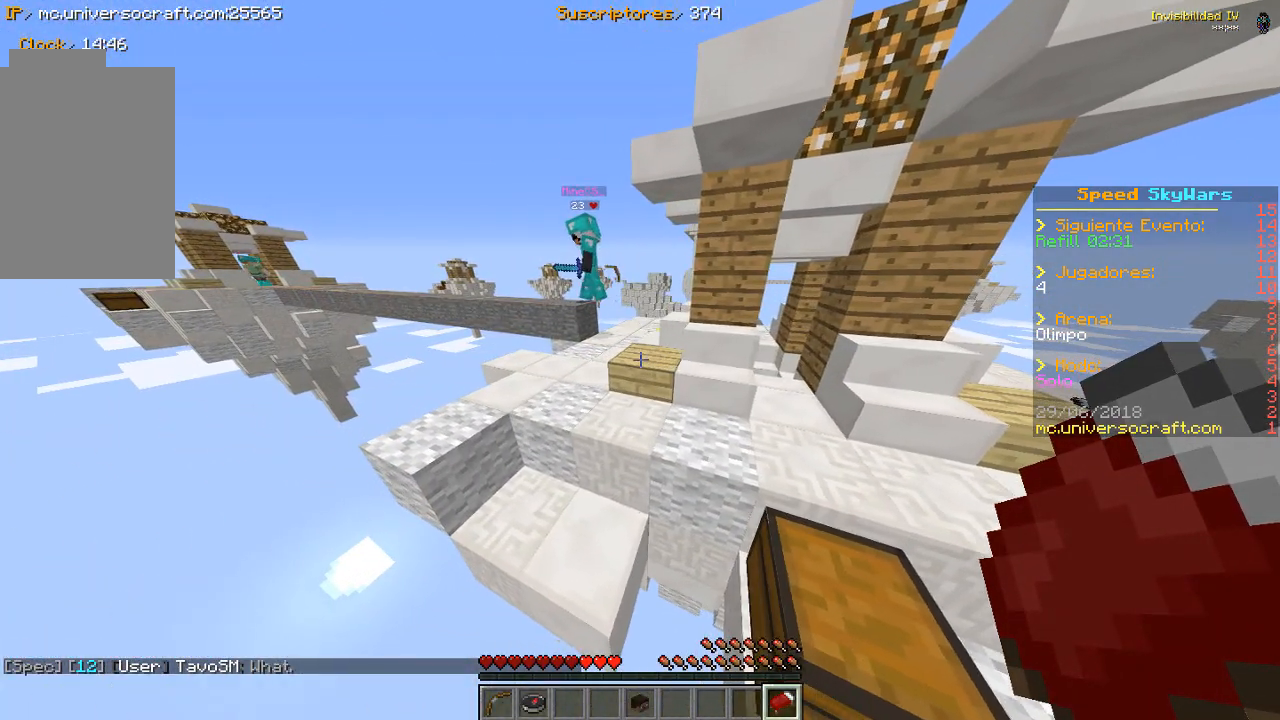
{"keys": [], "mouse": [], "events": []}
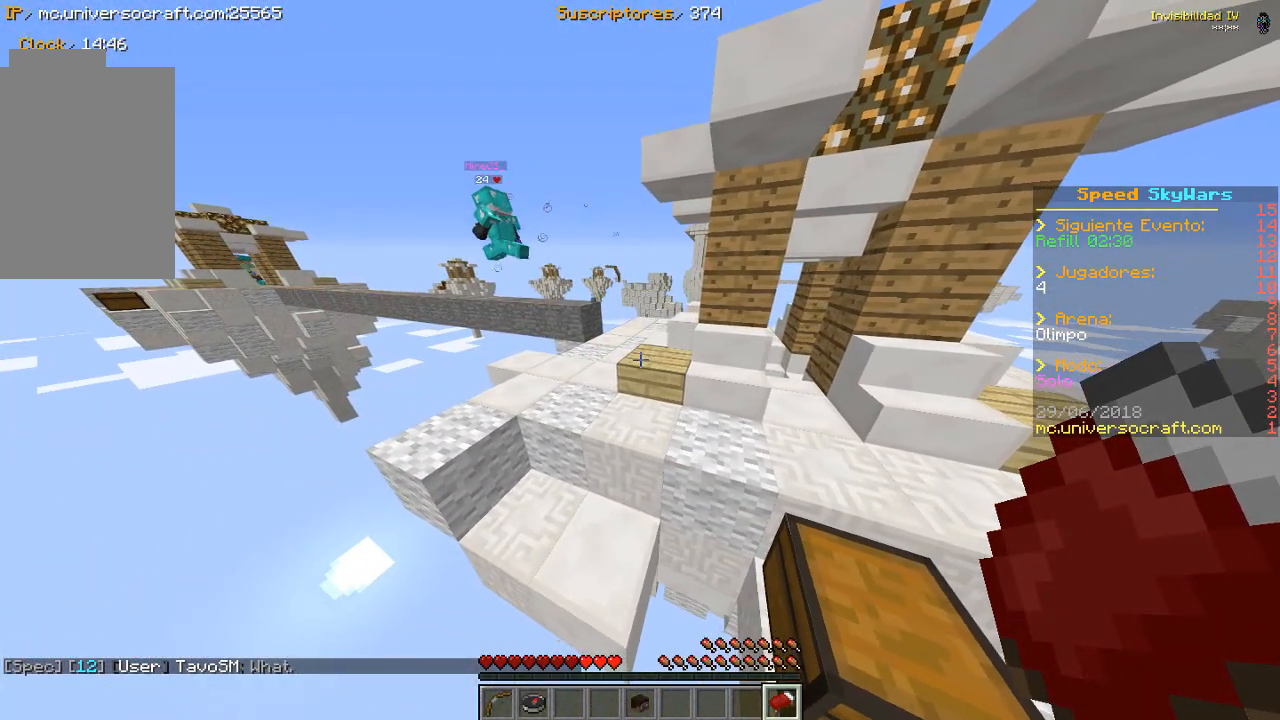
{"keys": [], "mouse": [], "events": []}
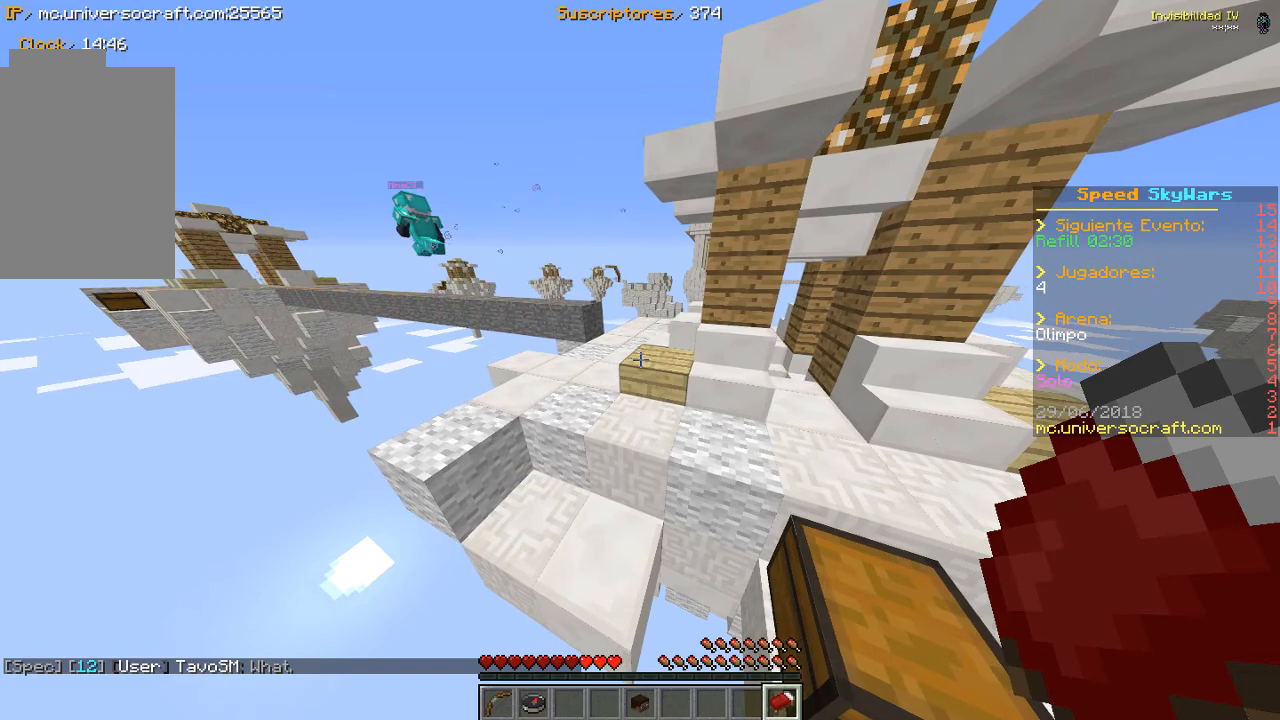
{"keys": [], "mouse": [], "events": []}
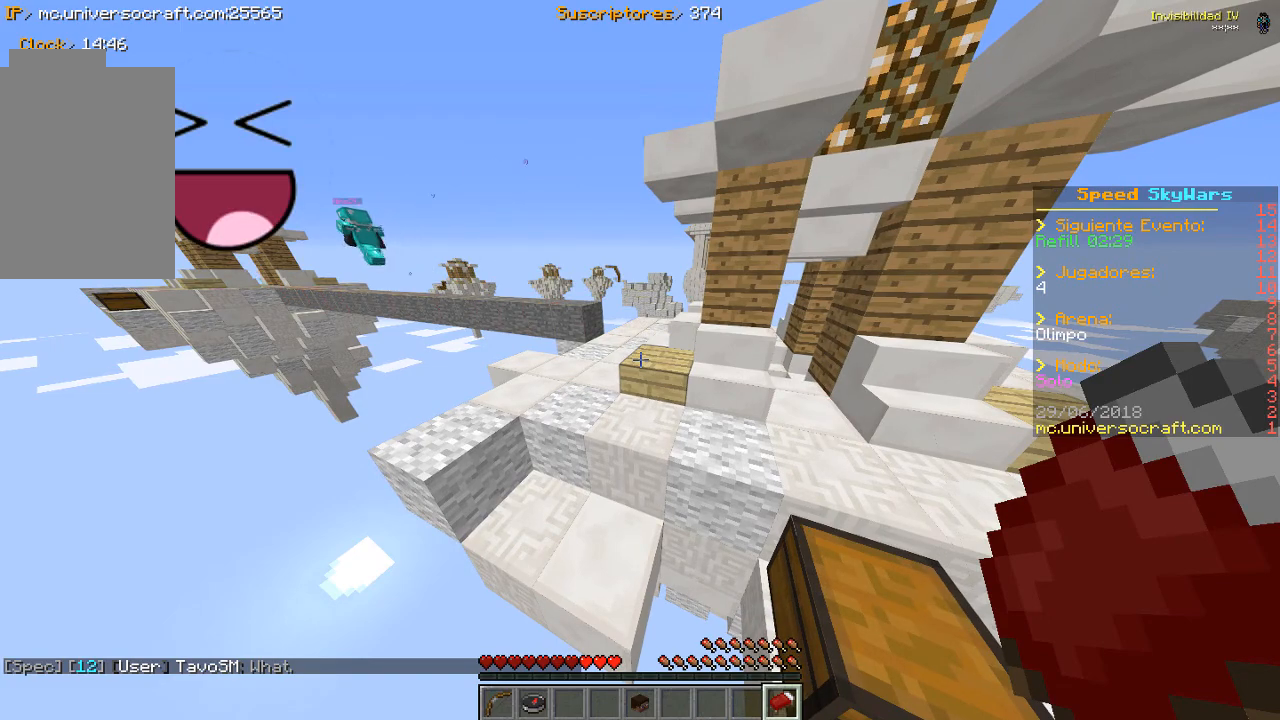
{"keys": [], "mouse": [], "events": []}
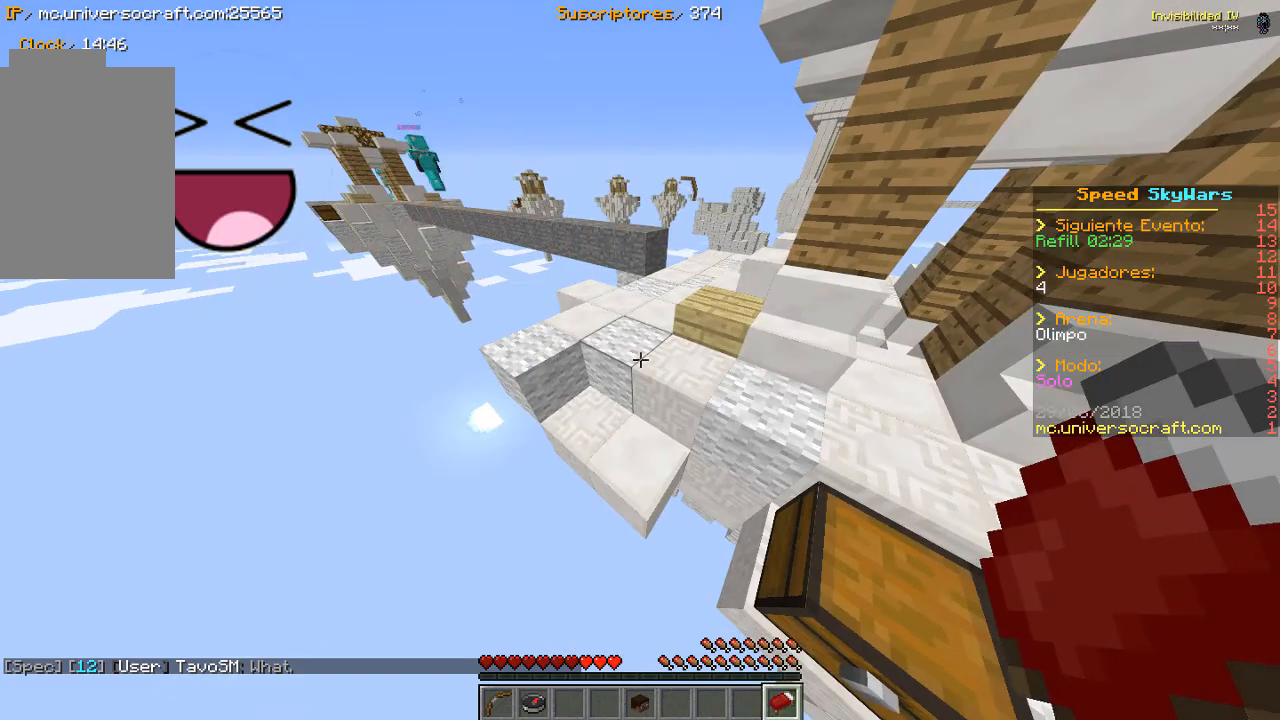
{"keys": [], "mouse": [], "events": []}
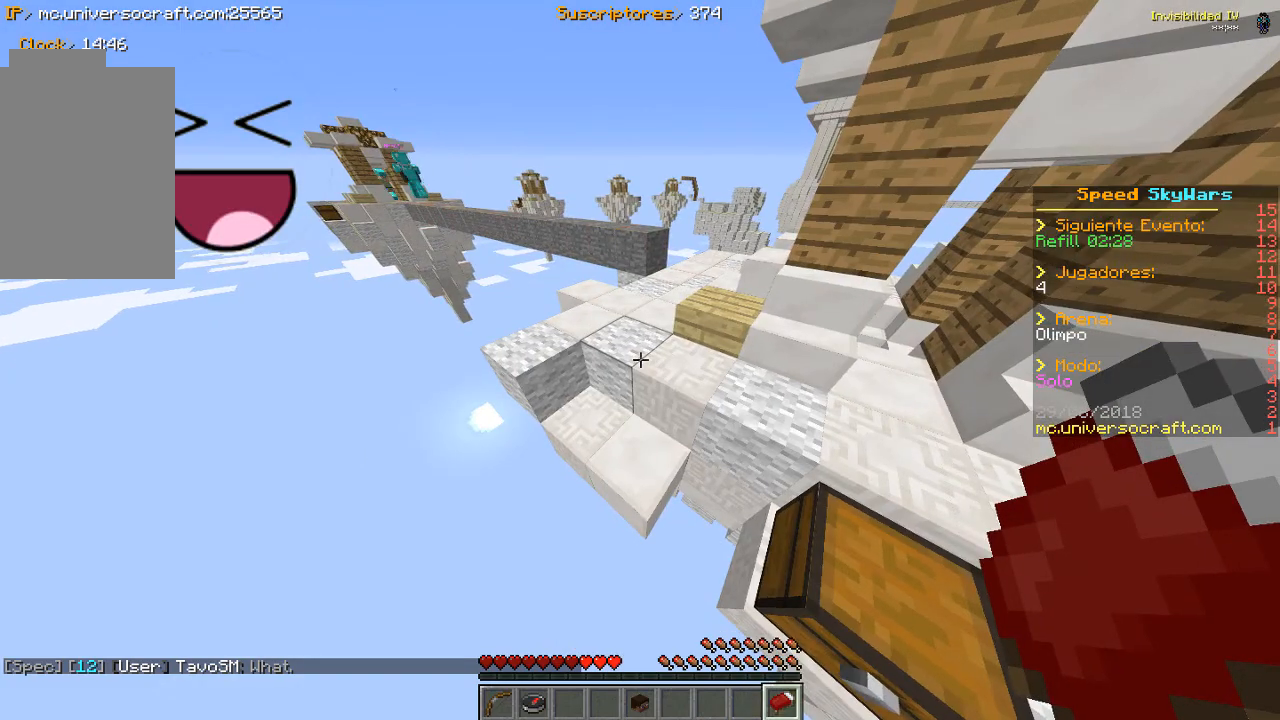
{"keys": [], "mouse": [], "events": []}
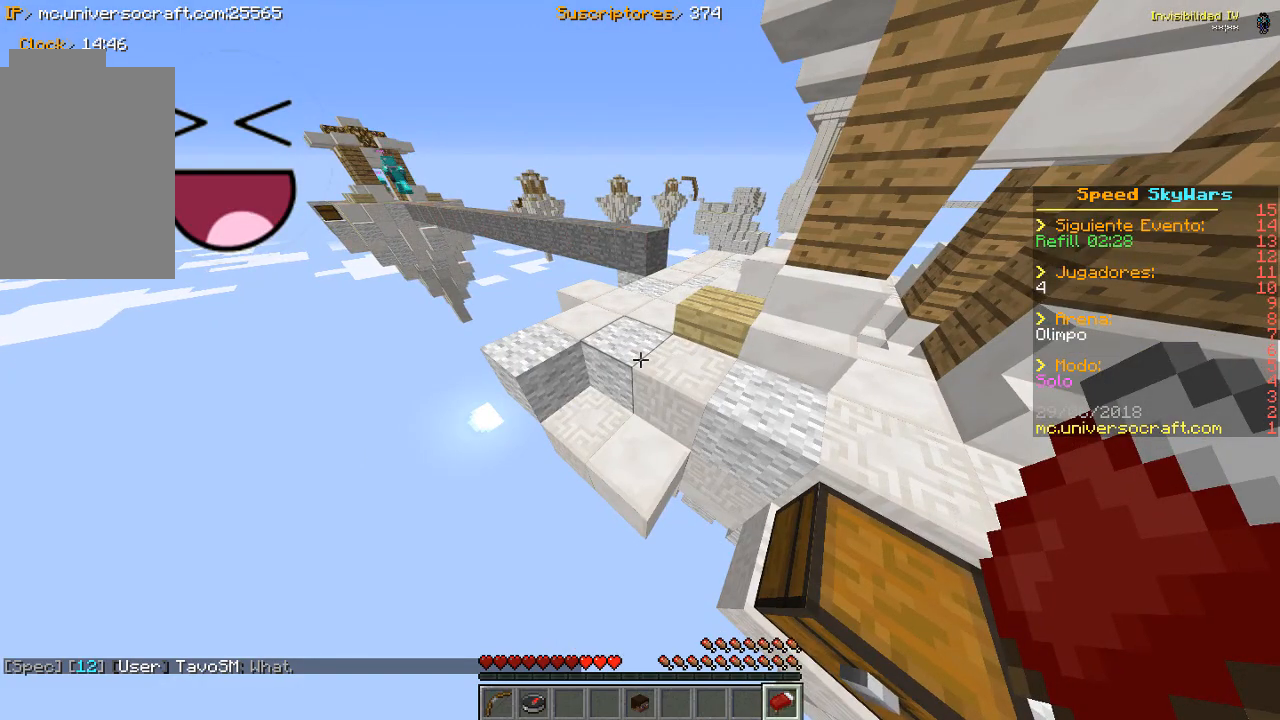
{"keys": [], "mouse": [], "events": []}
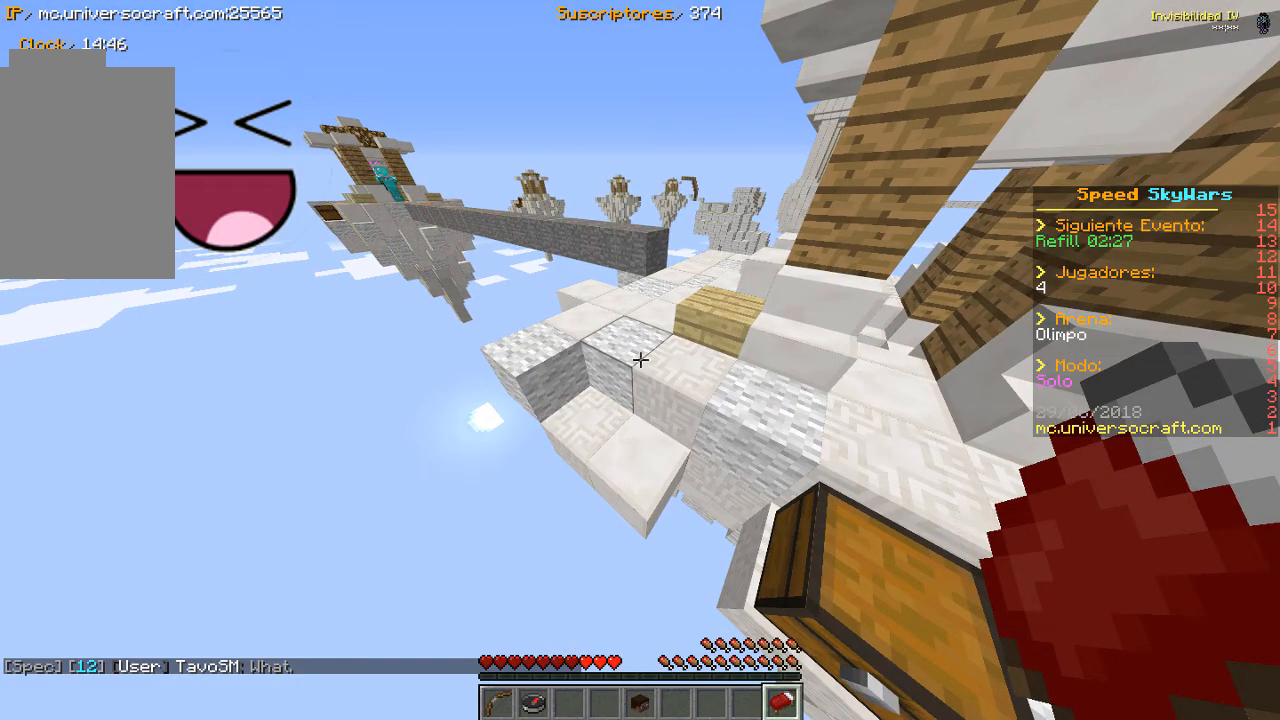
{"keys": ["w"], "mouse": [], "events": [[200, "w", "down"]]}
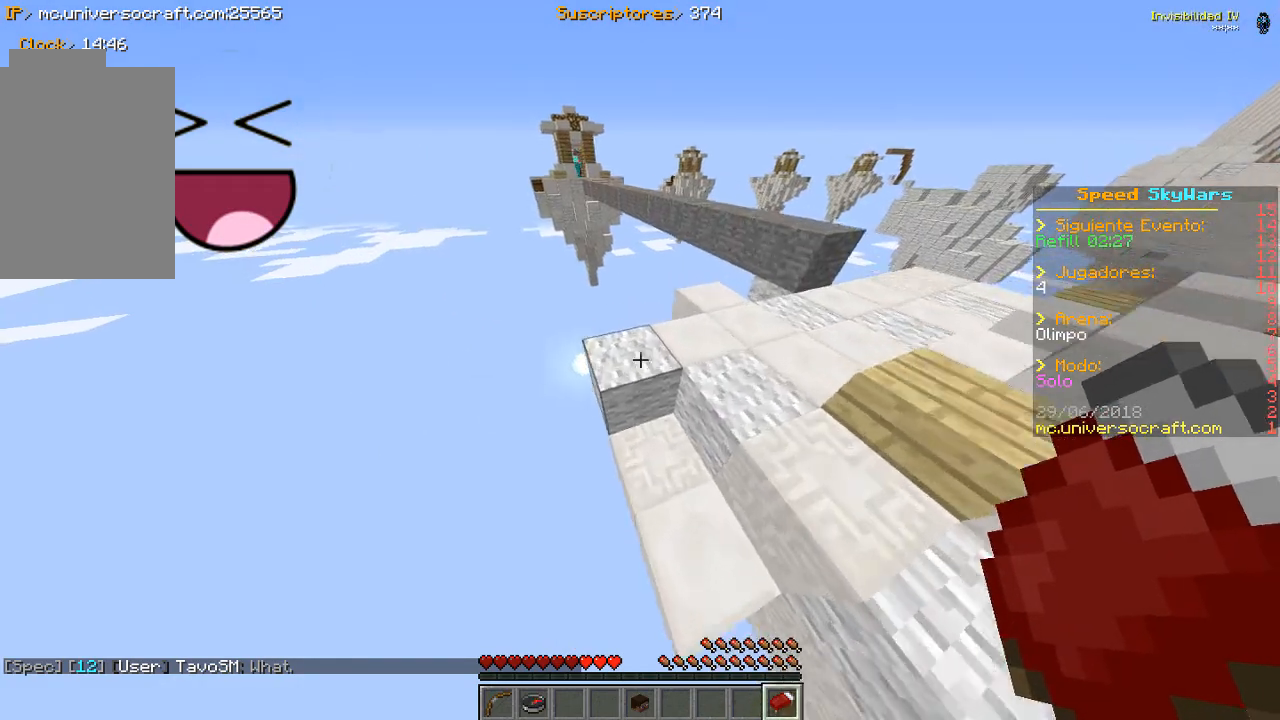
{"keys": ["w"], "mouse": [], "events": []}
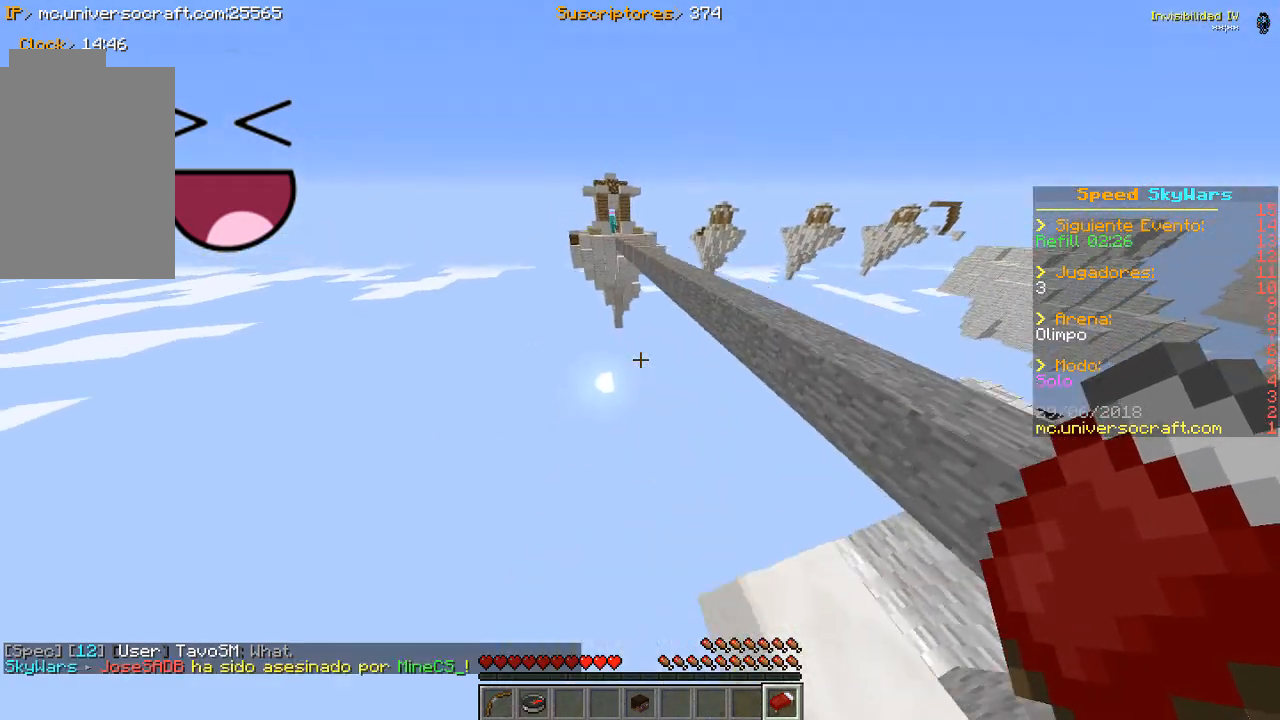
{"keys": ["w"], "mouse": [], "events": []}
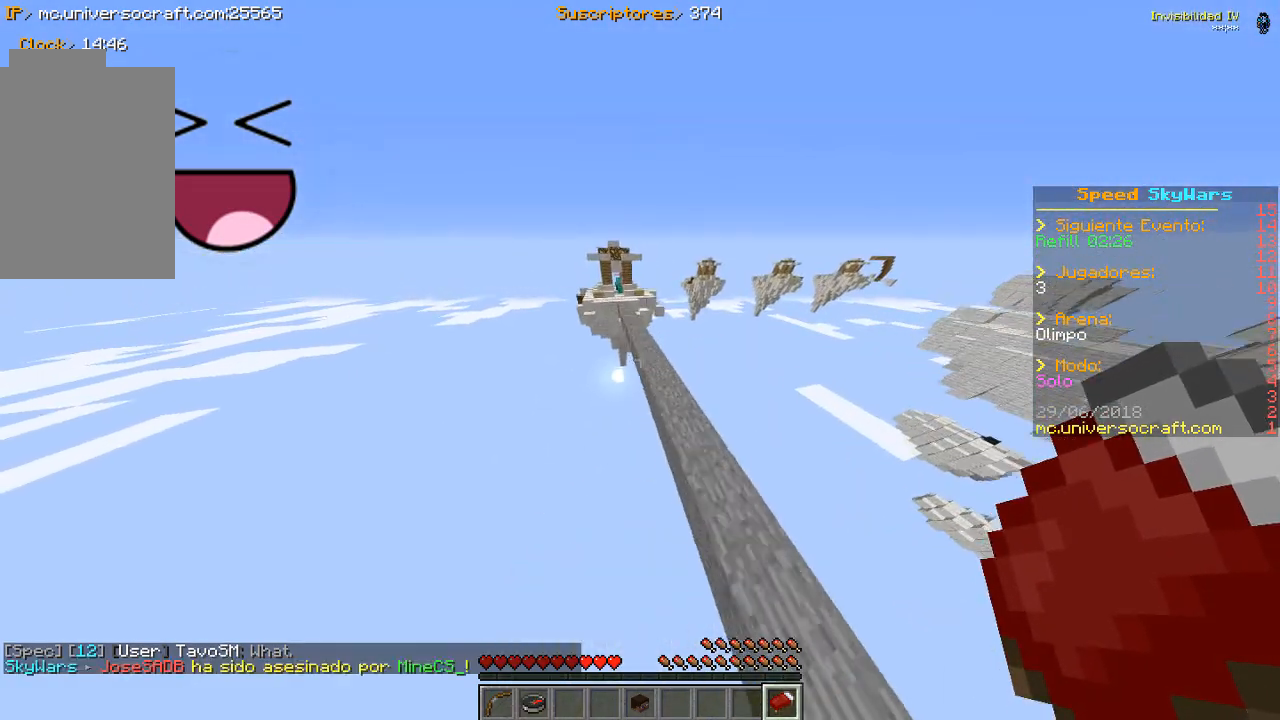
{"keys": ["a"], "mouse": [], "events": [[67, "a", "down"], [400, "w", "up"]]}
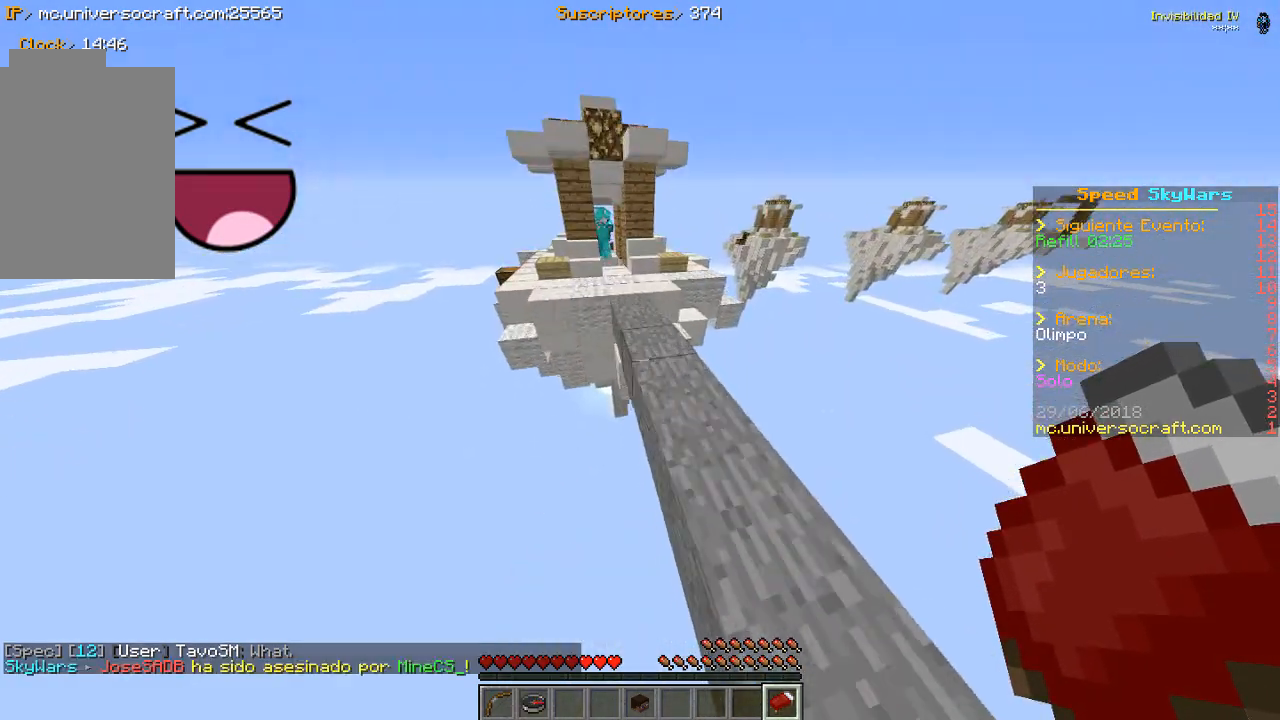
{"keys": [], "mouse": [], "events": [[67, "a", "up"]]}
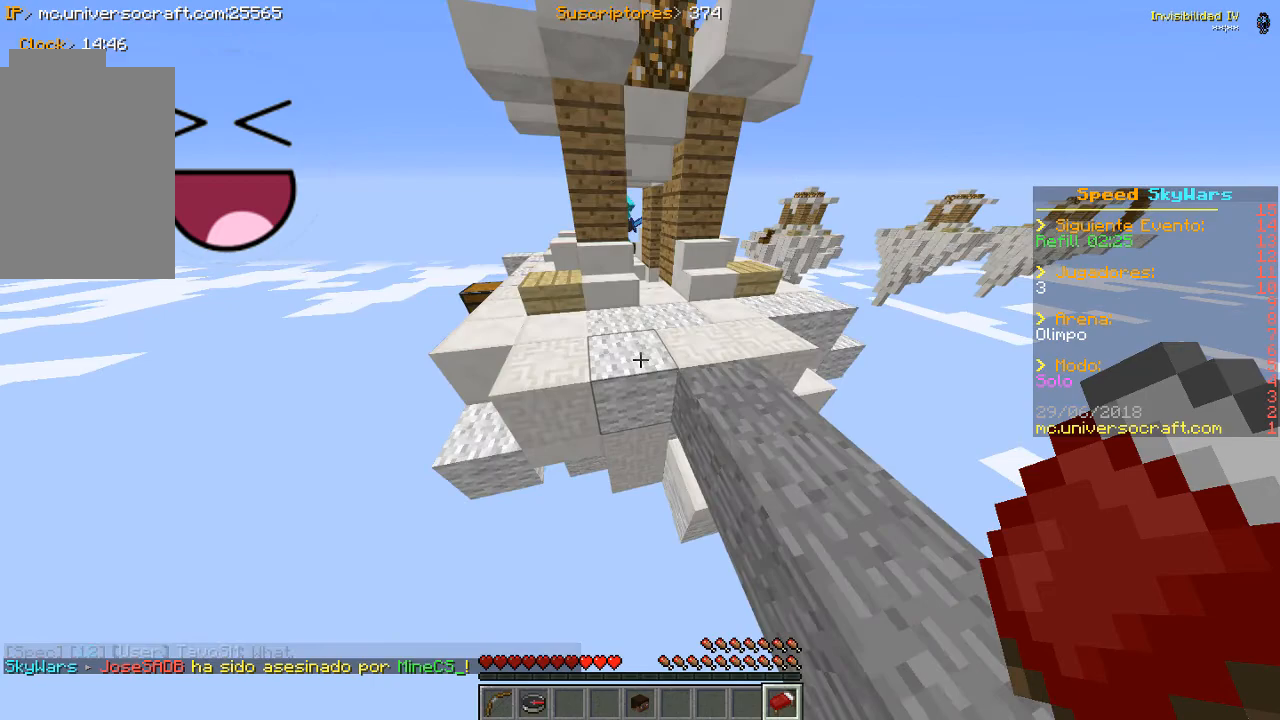
{"keys": [], "mouse": [], "events": []}
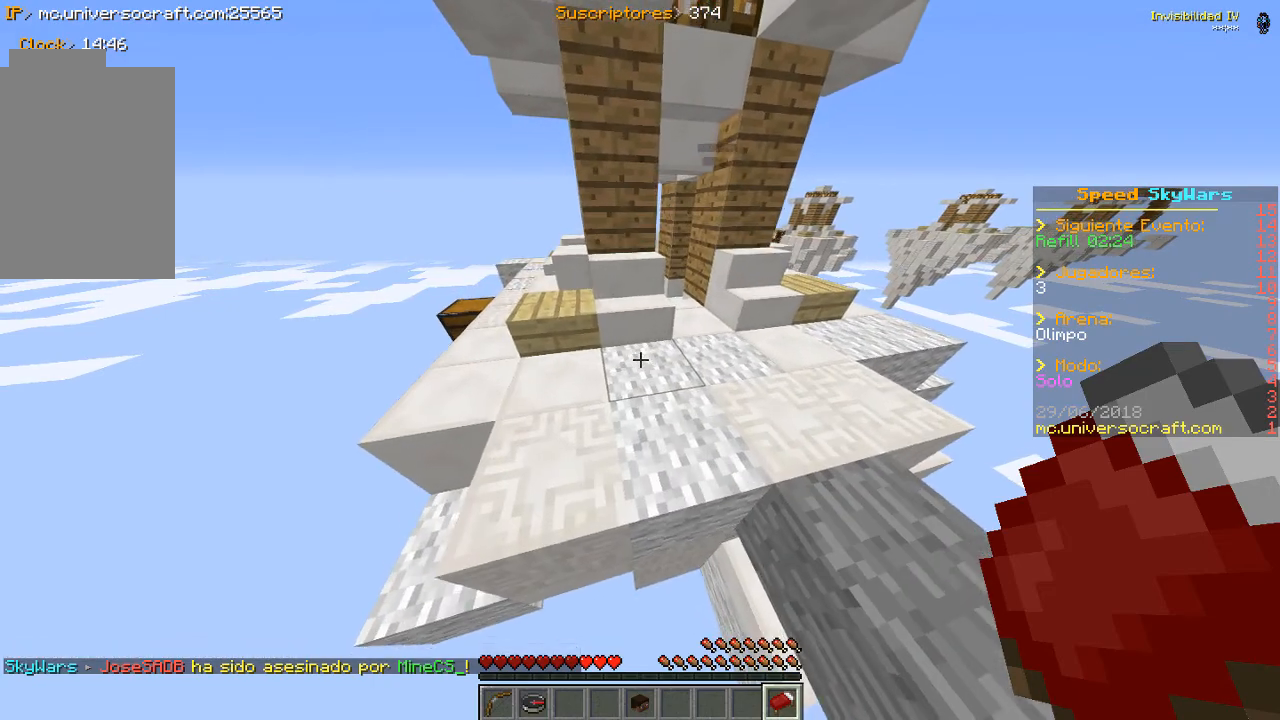
{"keys": [], "mouse": [], "events": [[133, "mouse_right", "down"], [333, "mouse_right", "up"]]}
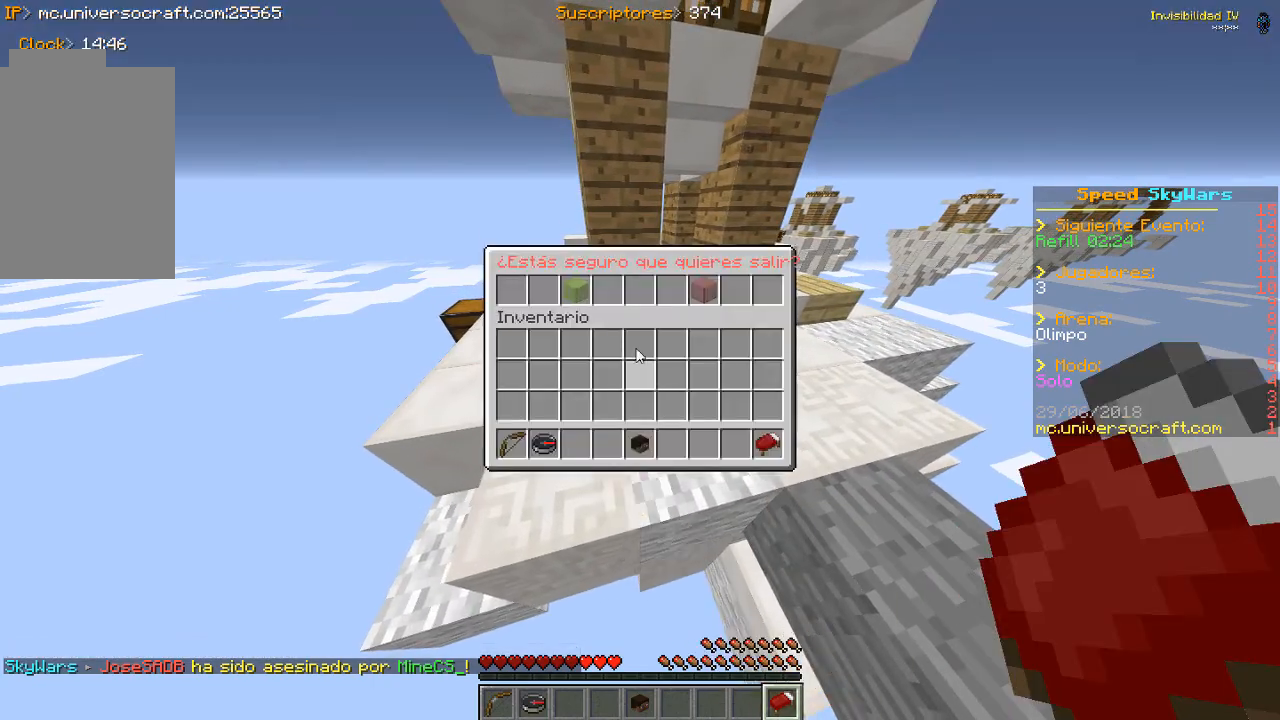
{"keys": [], "mouse": [], "events": []}